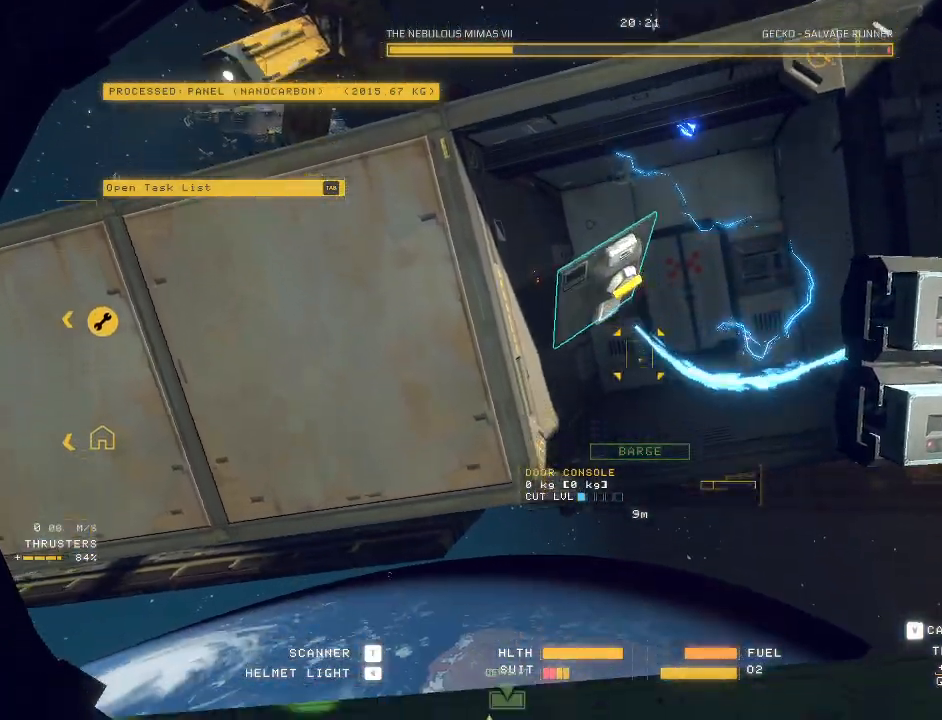
Gameplay with keyboard and mouse; each line is a JSON object with the keys and mouse buttons held at the frame after it. "events" lists presses ("down") and releases ("up") of "a", "c", "ctrl", "d", "e", "f", "q", "r", "s", "shift", "space", "tab", "v", "w", "x", "z", "mouse_left", "mouse_wheel", "mouse_right", "mouse_mb4" and "mouse_mb5" between this image and that frame as [ms after this image, input, new state], when the widget could be followed in between. "mouse_left", "mouse_wheel", "mouse_right", "mouse_mb4", "mouse_mb5" = the "left", "wheel", "right", "mb4", "mb5" buttons of the "mouse" list. No other keys are recorded. "wheel" means that the mouse wheel is clicked or scrolled. Mouse movement is not recorded.
{"keys": ["ctrl", "f"], "mouse": ["left", "mb5"], "events": [[417, "f", "down"]]}
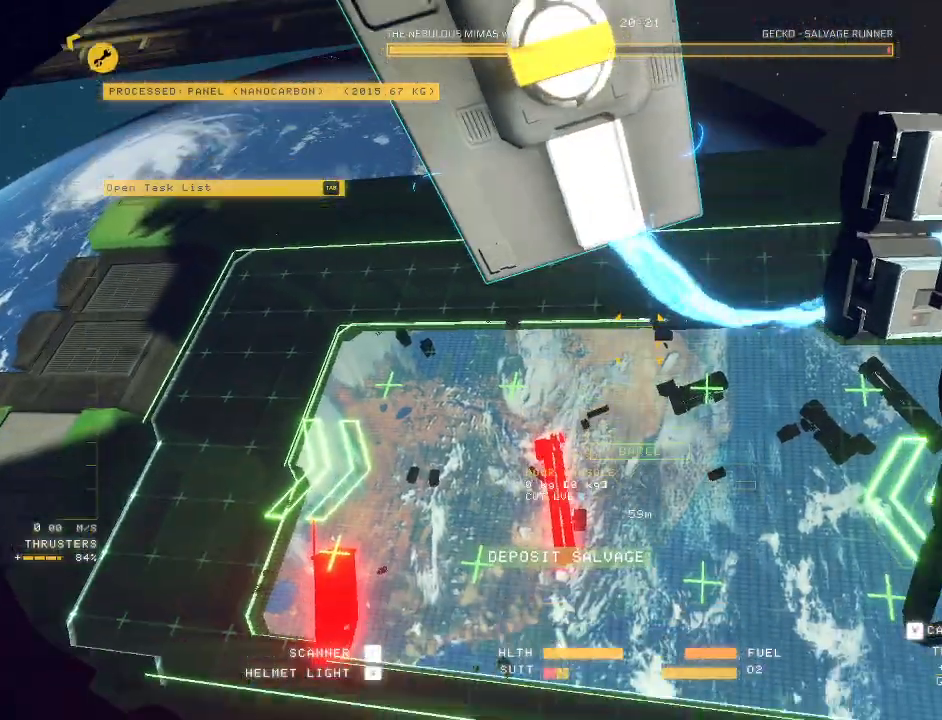
{"keys": ["a", "w"], "mouse": [], "events": [[17, "f", "up"], [100, "a", "down"], [117, "ctrl", "up"], [117, "w", "down"], [150, "mouse_left", "up"], [183, "e", "down"], [233, "space", "down"], [283, "mouse_mb5", "up"], [417, "space", "up"], [450, "e", "up"]]}
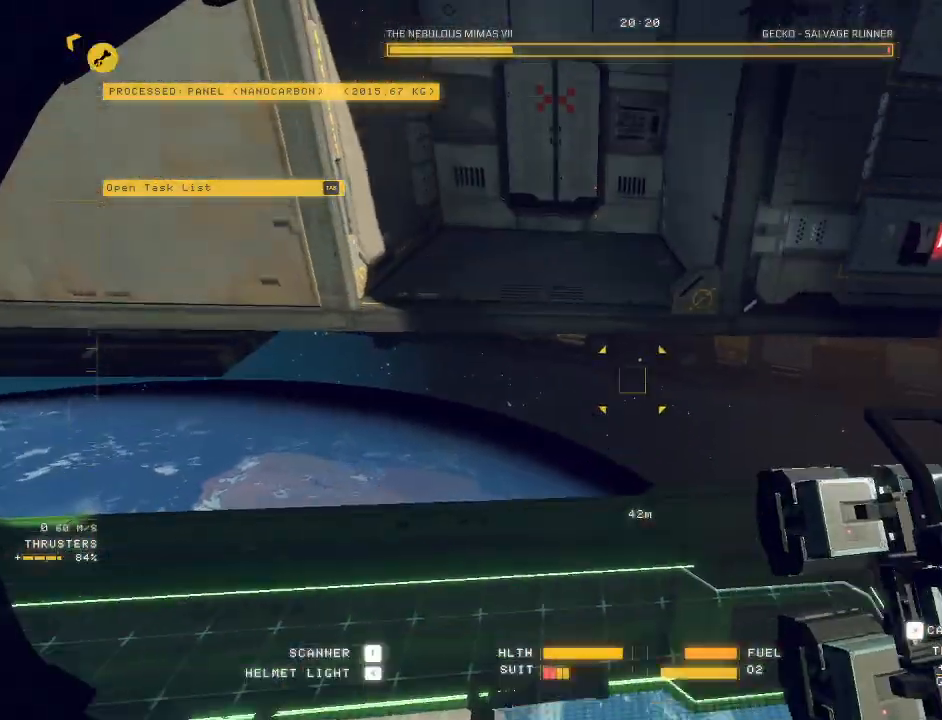
{"keys": ["a"], "mouse": []}
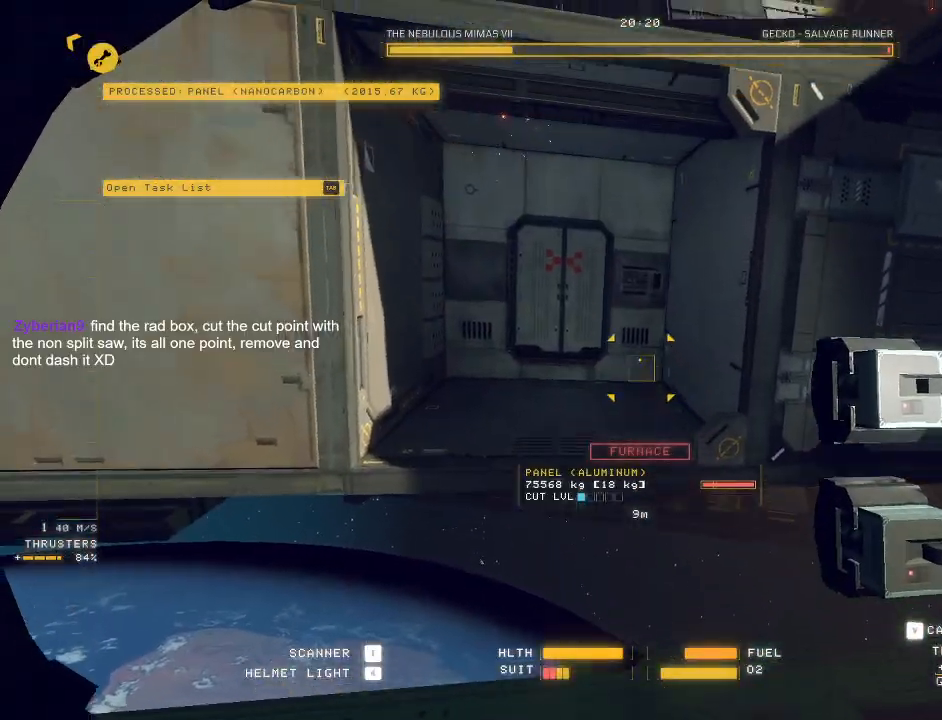
{"keys": ["ctrl"], "mouse": ["left"], "events": [[67, "a", "up"], [100, "ctrl", "down"], [283, "mouse_left", "down"]]}
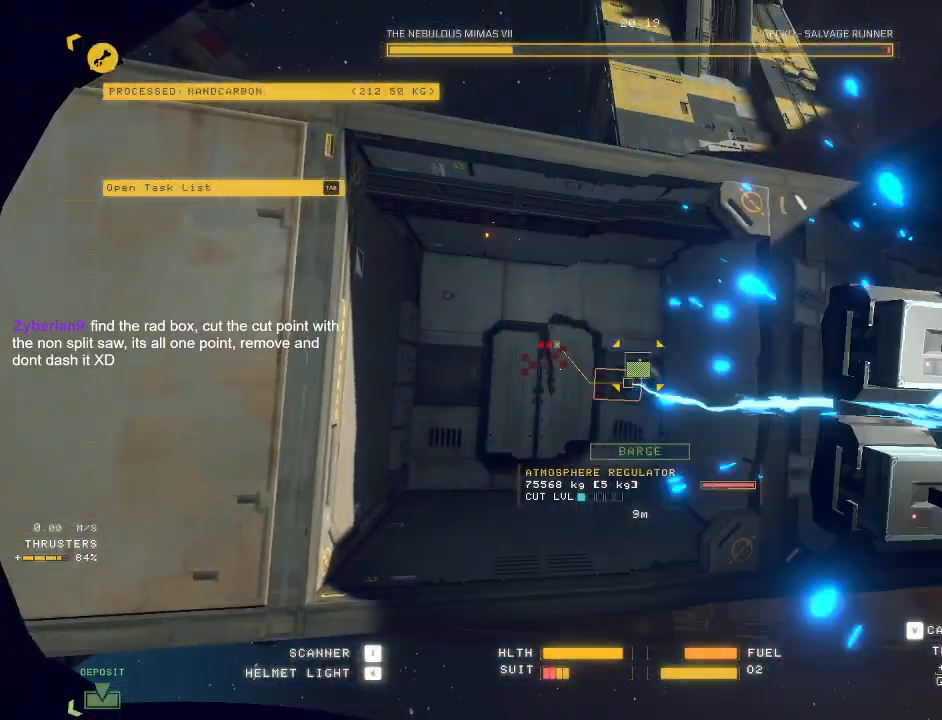
{"keys": ["a", "space"], "mouse": ["left", "right"], "events": [[17, "mouse_right", "down"], [167, "a", "down"], [167, "ctrl", "up"], [200, "mouse_right", "up"], [267, "mouse_right", "down"], [267, "space", "down"], [383, "mouse_right", "up"], [417, "mouse_right", "down"]]}
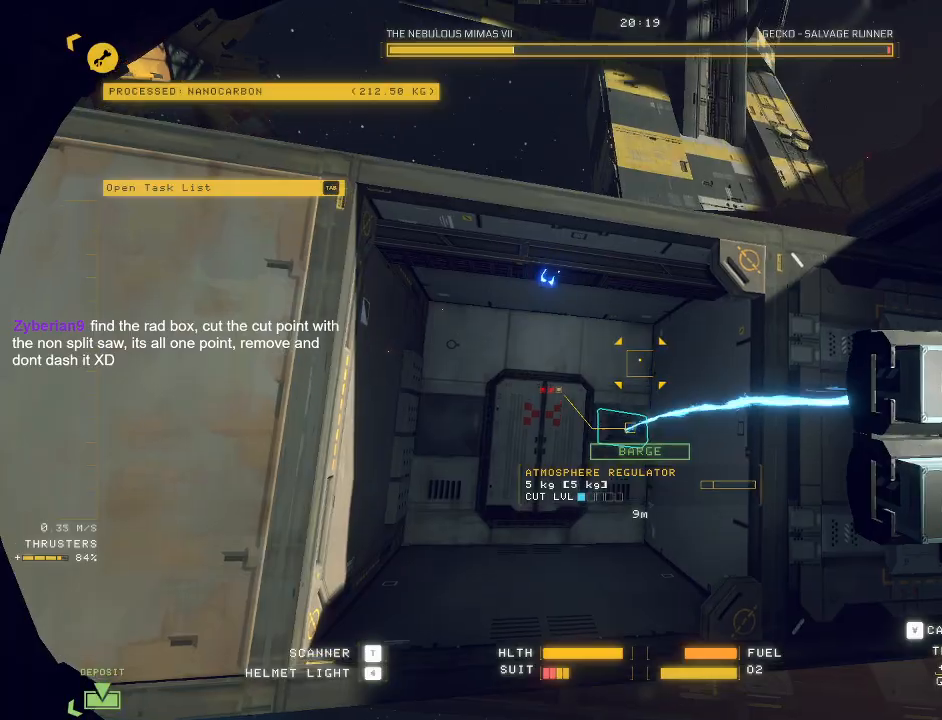
{"keys": [], "mouse": ["left"], "events": [[50, "mouse_right", "up"], [67, "mouse_right", "down"], [67, "s", "down"], [217, "mouse_right", "up"], [250, "mouse_right", "down"], [317, "mouse_right", "up"], [333, "space", "up"], [500, "a", "up"], [500, "s", "up"]]}
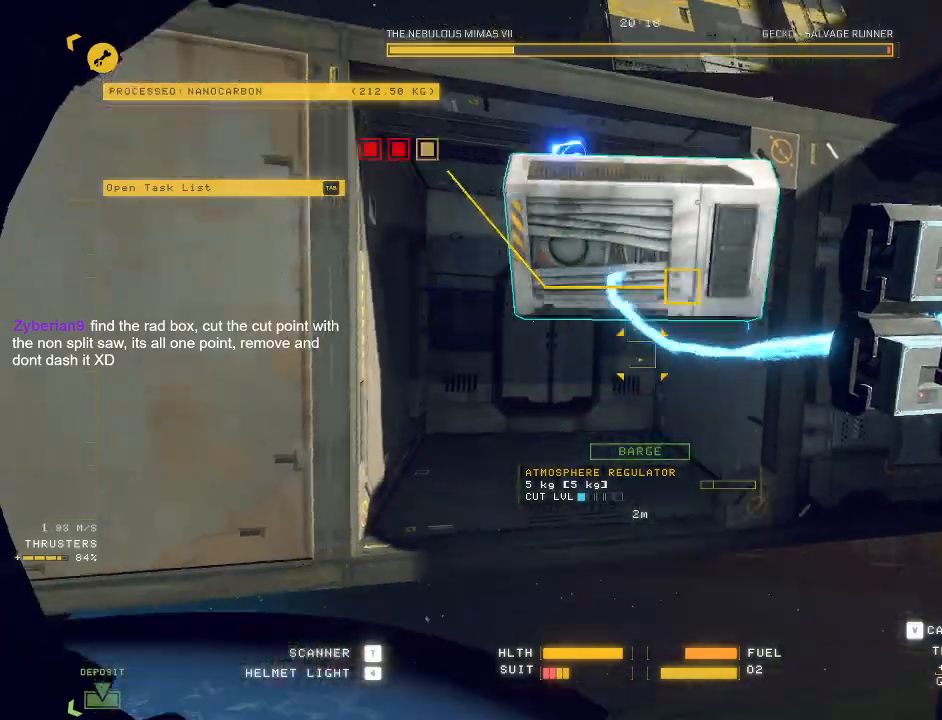
{"keys": ["a", "ctrl", "f"], "mouse": ["left"], "events": [[100, "ctrl", "down"], [433, "f", "down"], [483, "a", "down"]]}
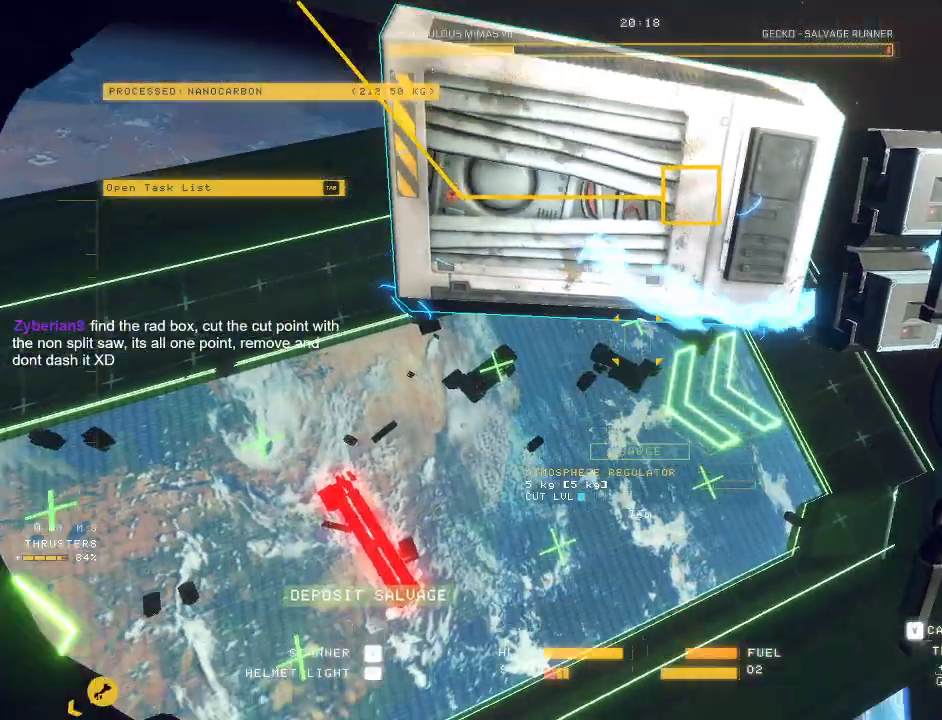
{"keys": ["a", "e", "w"], "mouse": [], "events": [[17, "ctrl", "up"], [50, "f", "up"], [67, "mouse_left", "up"], [183, "e", "down"], [183, "w", "down"]]}
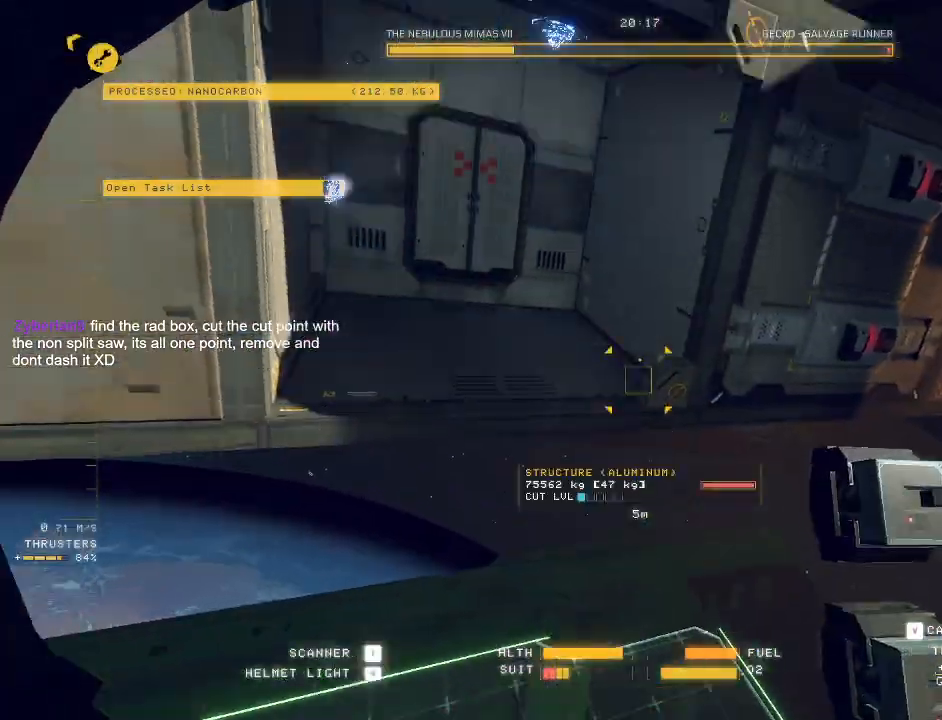
{"keys": ["ctrl"], "mouse": ["mb5"], "events": [[33, "e", "up"], [50, "a", "up"], [67, "w", "up"], [83, "mouse_mb5", "down"], [183, "ctrl", "down"]]}
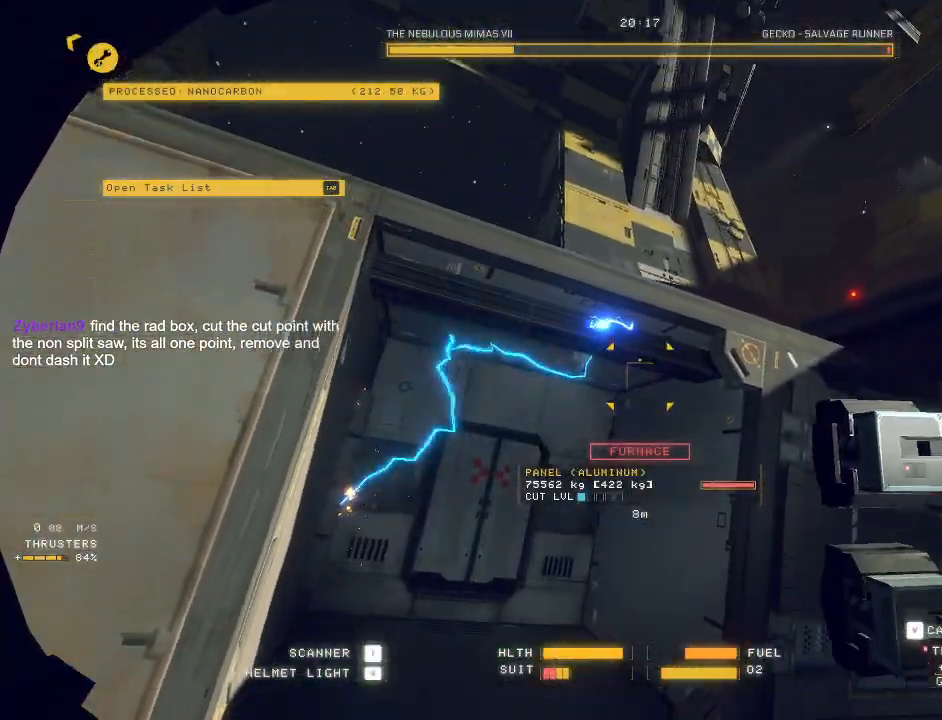
{"keys": ["a", "s"], "mouse": ["left", "mb5"], "events": [[50, "mouse_left", "down"], [183, "mouse_right", "down"], [283, "ctrl", "up"], [333, "mouse_right", "up"], [350, "s", "down"], [400, "mouse_right", "down"], [433, "a", "down"], [483, "mouse_right", "up"]]}
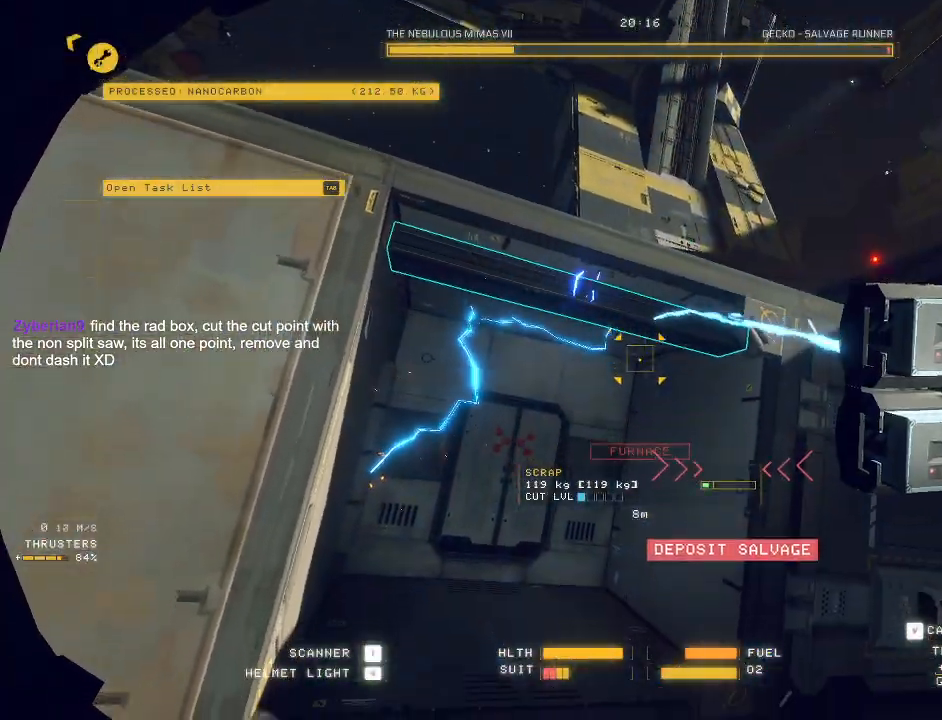
{"keys": ["a"], "mouse": ["left", "right", "mb5"], "events": [[367, "s", "up"], [433, "mouse_right", "down"]]}
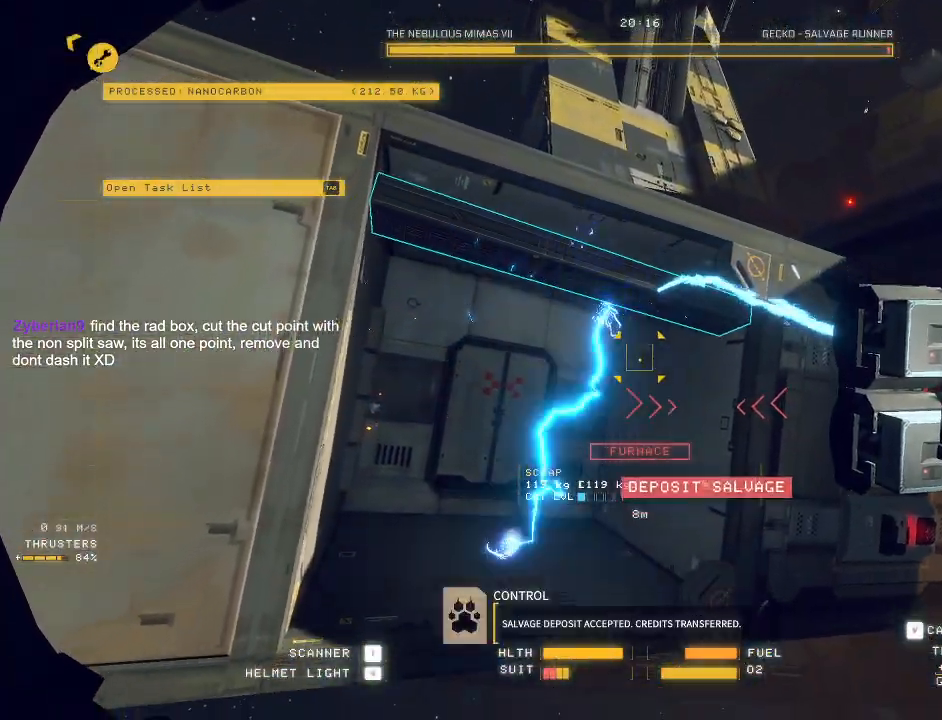
{"keys": ["a", "d"], "mouse": ["left", "mb5"], "events": [[33, "mouse_right", "up"], [367, "d", "down"]]}
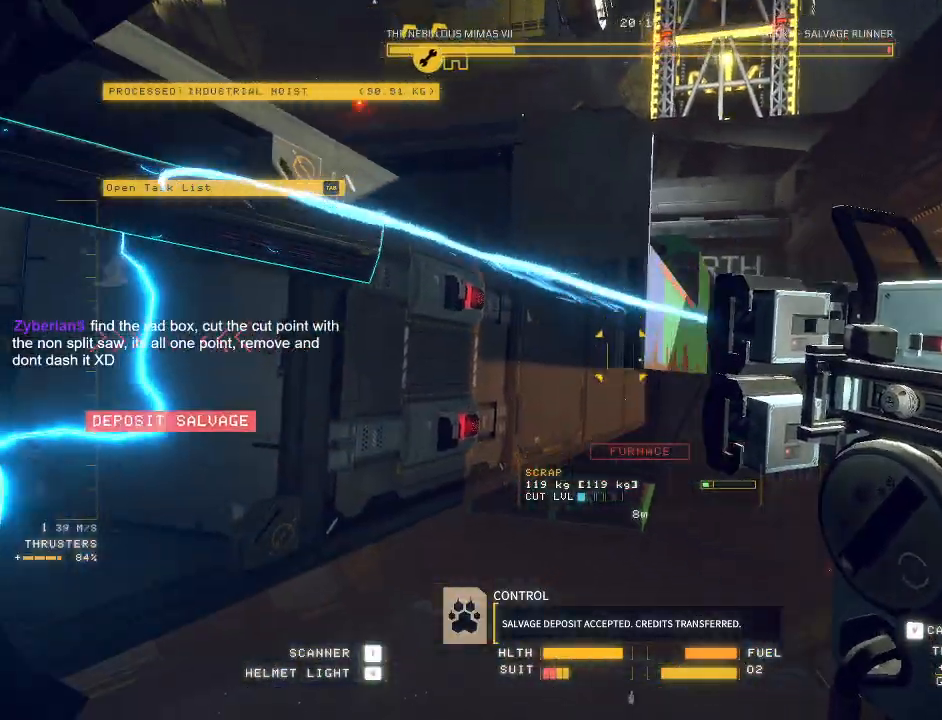
{"keys": ["d"], "mouse": ["left", "mb5"], "events": [[500, "a", "up"]]}
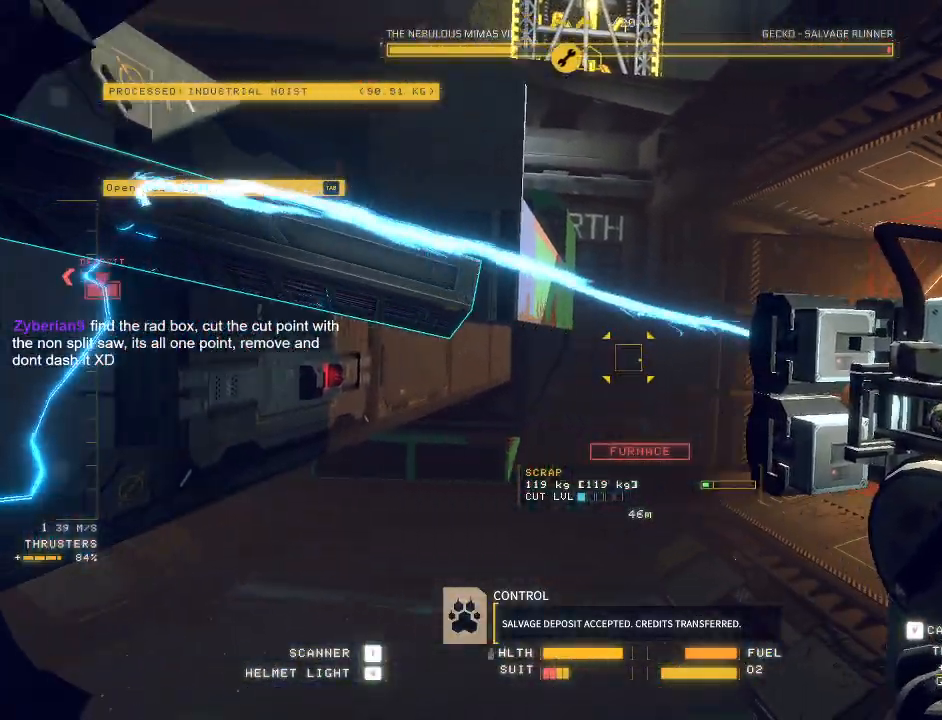
{"keys": ["a", "w"], "mouse": ["mb5"], "events": [[50, "d", "up"], [83, "ctrl", "down"], [267, "f", "down"], [383, "f", "up"], [500, "a", "down"], [500, "ctrl", "up"], [500, "mouse_left", "up"], [500, "w", "down"]]}
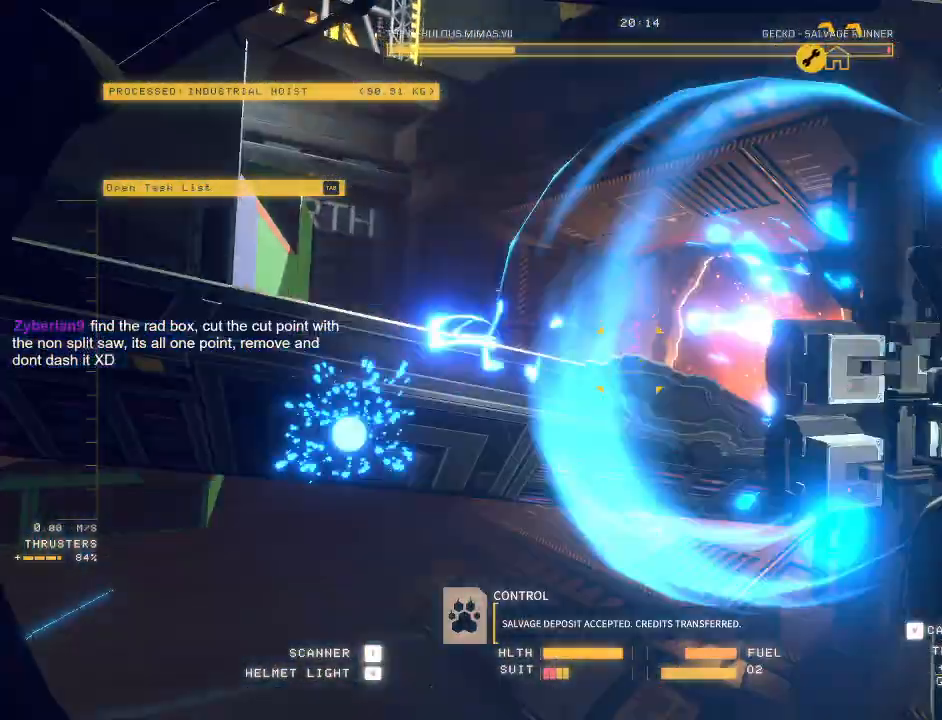
{"keys": [], "mouse": ["left", "right"], "events": [[133, "mouse_mb5", "up"], [333, "e", "down"], [350, "a", "up"], [350, "w", "up"], [383, "e", "up"], [383, "mouse_left", "down"], [417, "mouse_right", "down"]]}
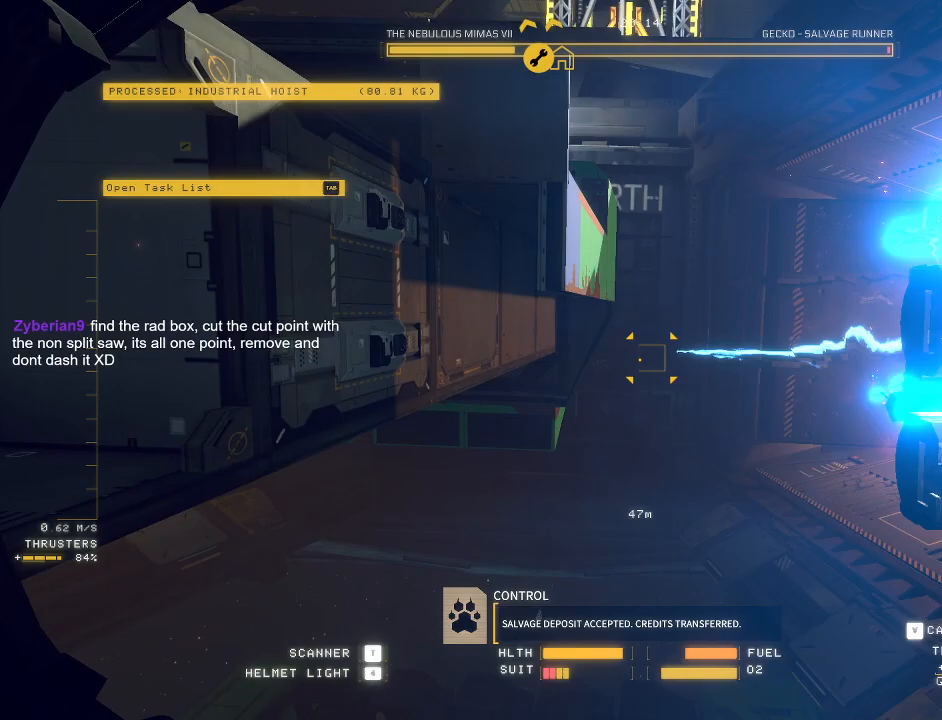
{"keys": ["a", "w"], "mouse": ["left", "right"], "events": [[283, "a", "down"], [333, "w", "down"]]}
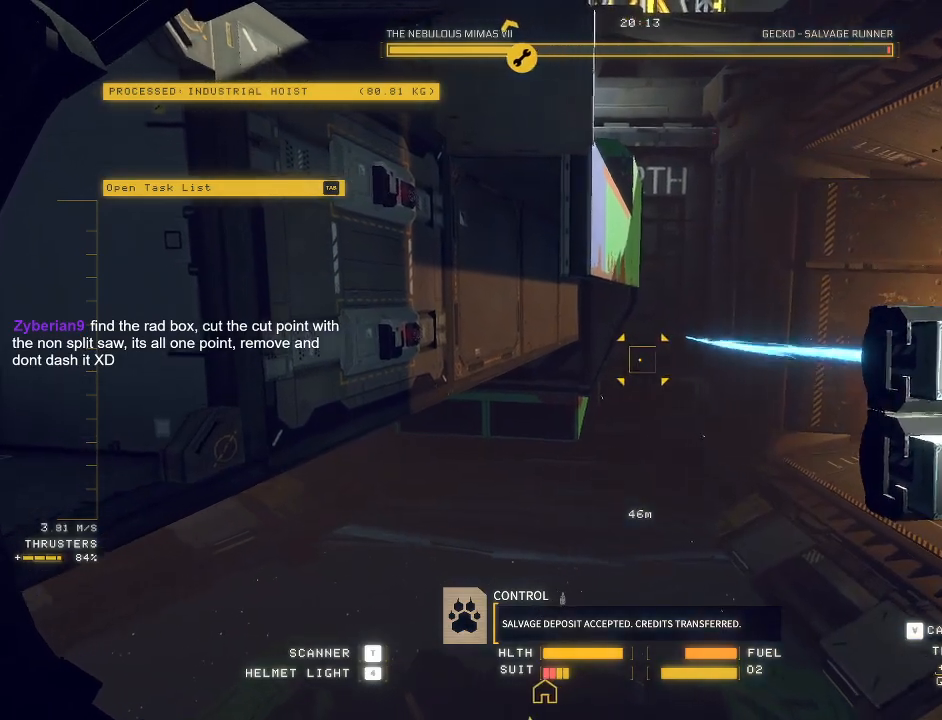
{"keys": ["w"], "mouse": ["mb5"], "events": [[33, "mouse_left", "up"], [33, "mouse_right", "up"], [100, "a", "up"], [233, "space", "down"], [367, "space", "up"], [483, "mouse_mb5", "down"]]}
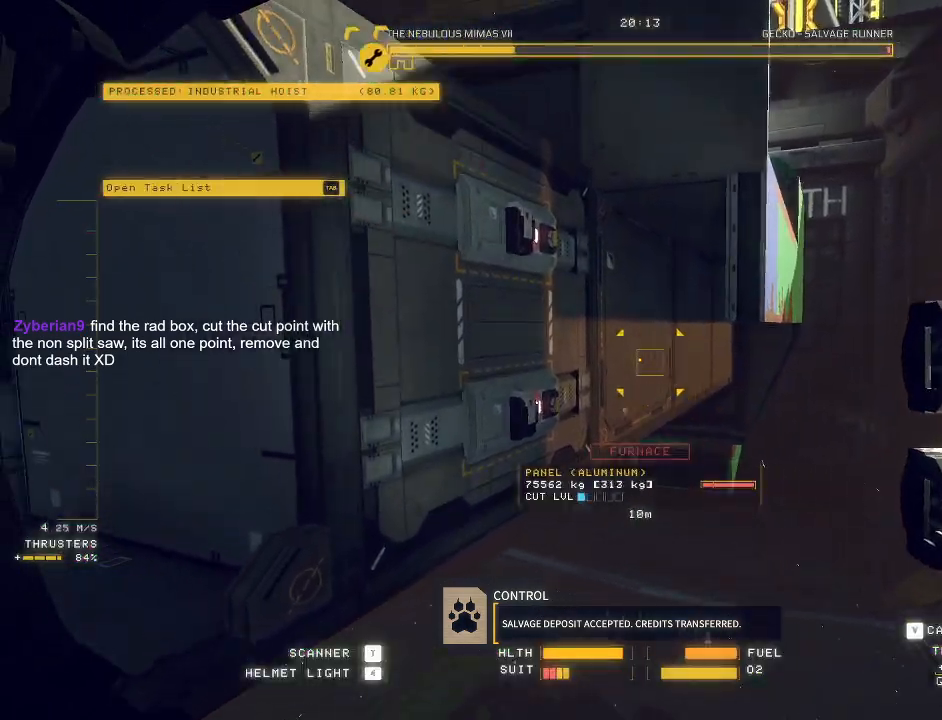
{"keys": ["w"], "mouse": ["mb5"], "events": [[233, "d", "down"], [483, "d", "up"]]}
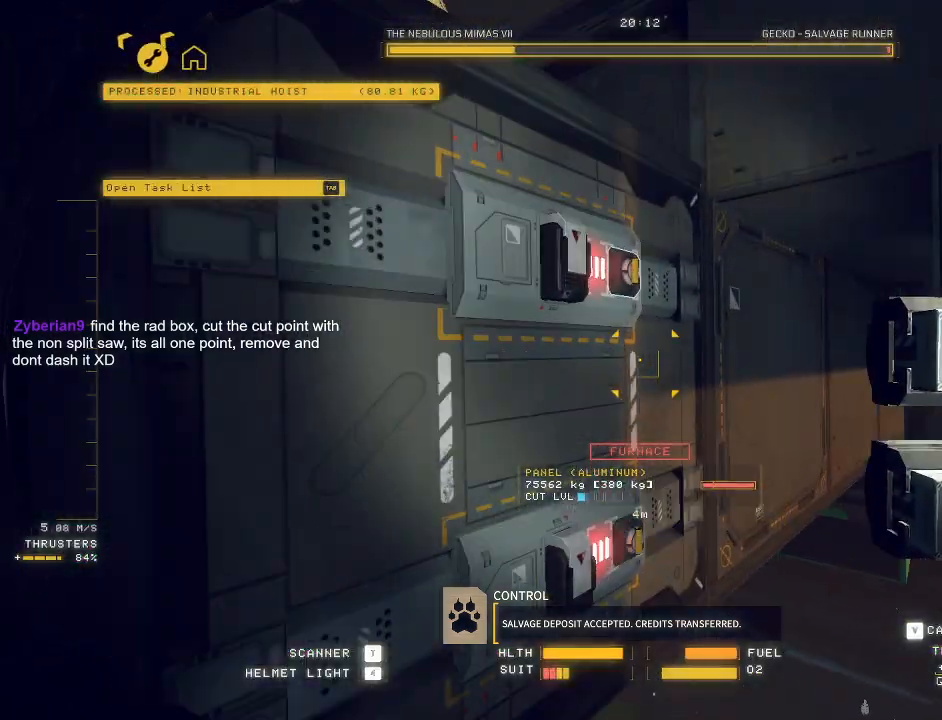
{"keys": ["ctrl"], "mouse": ["mb5"], "events": [[33, "w", "up"], [150, "ctrl", "down"]]}
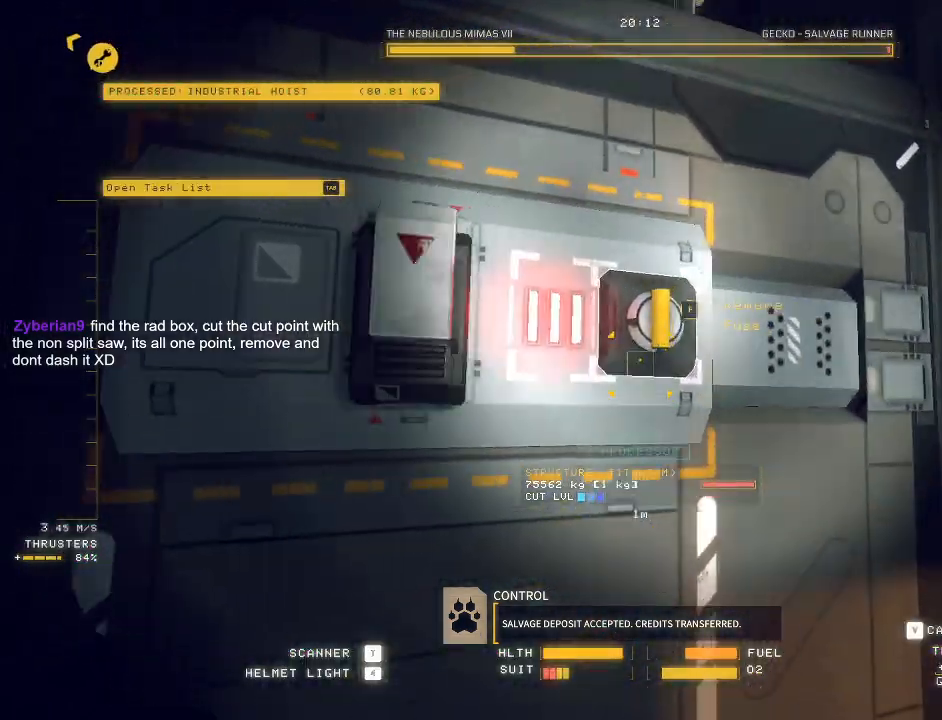
{"keys": ["ctrl"], "mouse": [], "events": [[500, "mouse_mb5", "up"]]}
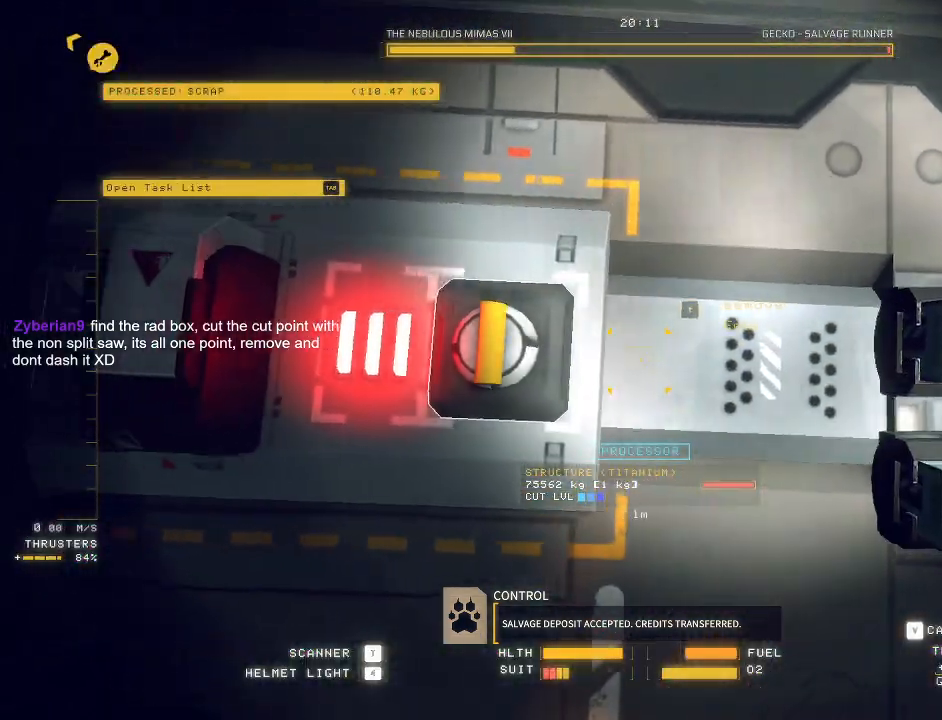
{"keys": ["ctrl"], "mouse": [], "events": []}
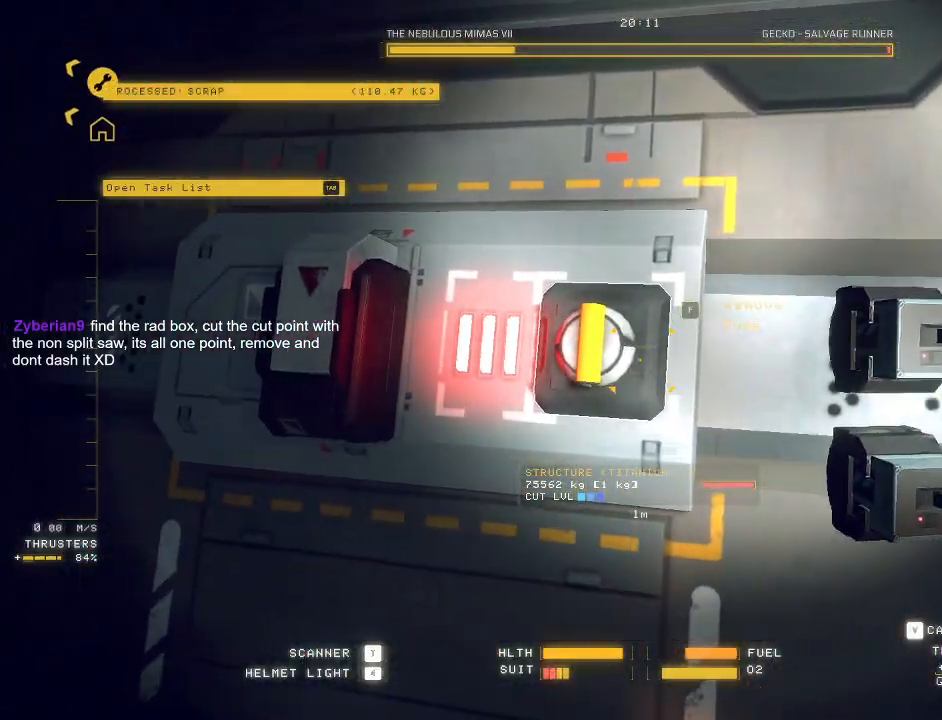
{"keys": ["ctrl"], "mouse": [], "events": [[300, "f", "down"], [383, "f", "up"]]}
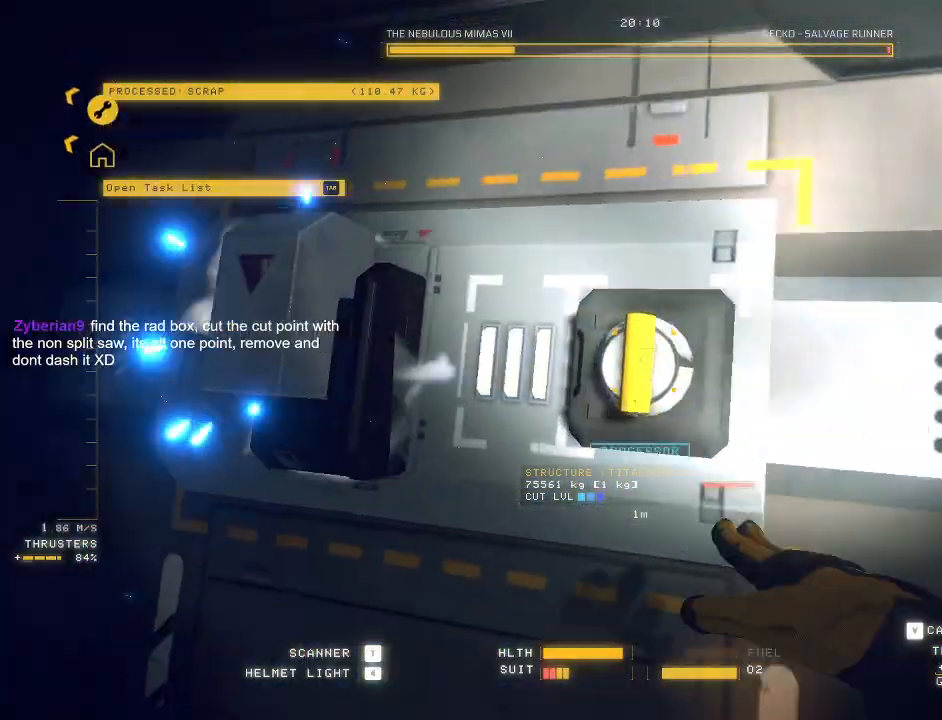
{"keys": ["ctrl"], "mouse": [], "events": [[200, "f", "down"], [250, "f", "up"]]}
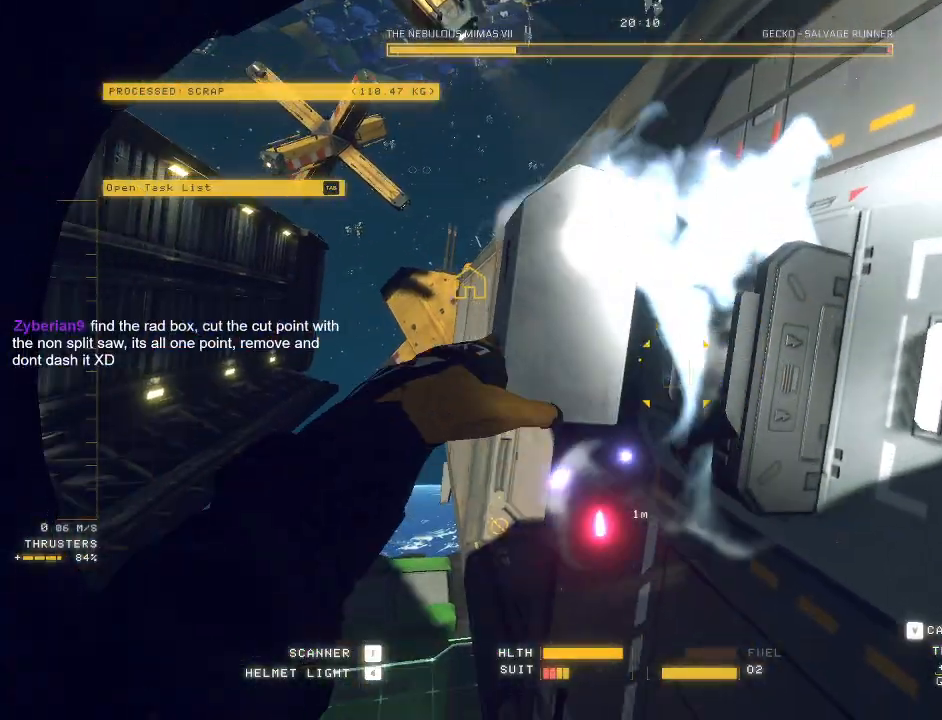
{"keys": ["c", "w"], "mouse": [], "events": [[317, "ctrl", "up"], [350, "w", "down"], [367, "c", "down"]]}
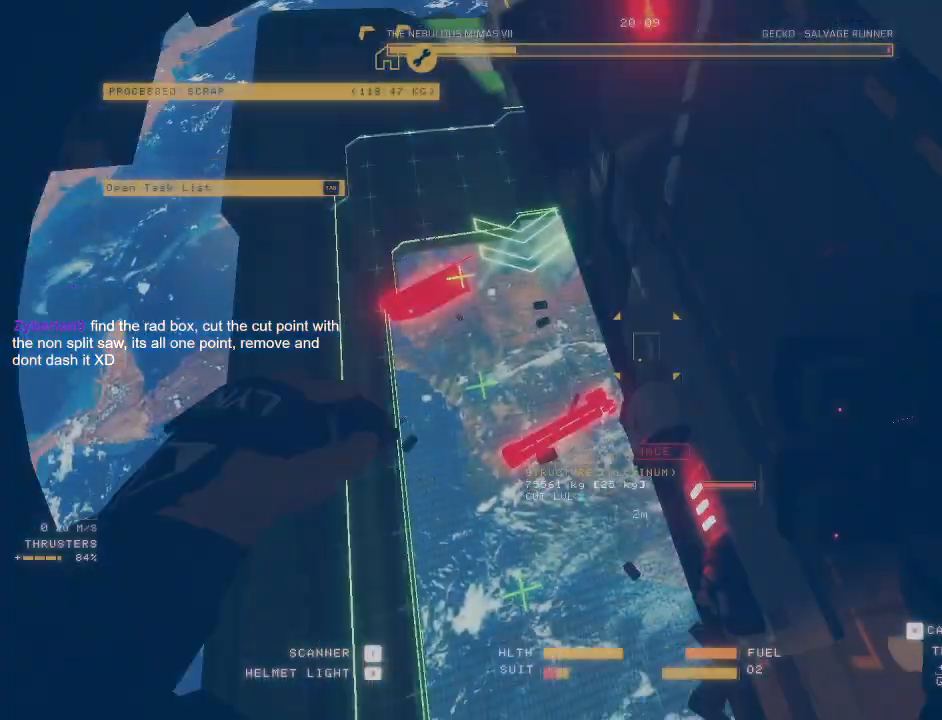
{"keys": ["c", "w"], "mouse": [], "events": []}